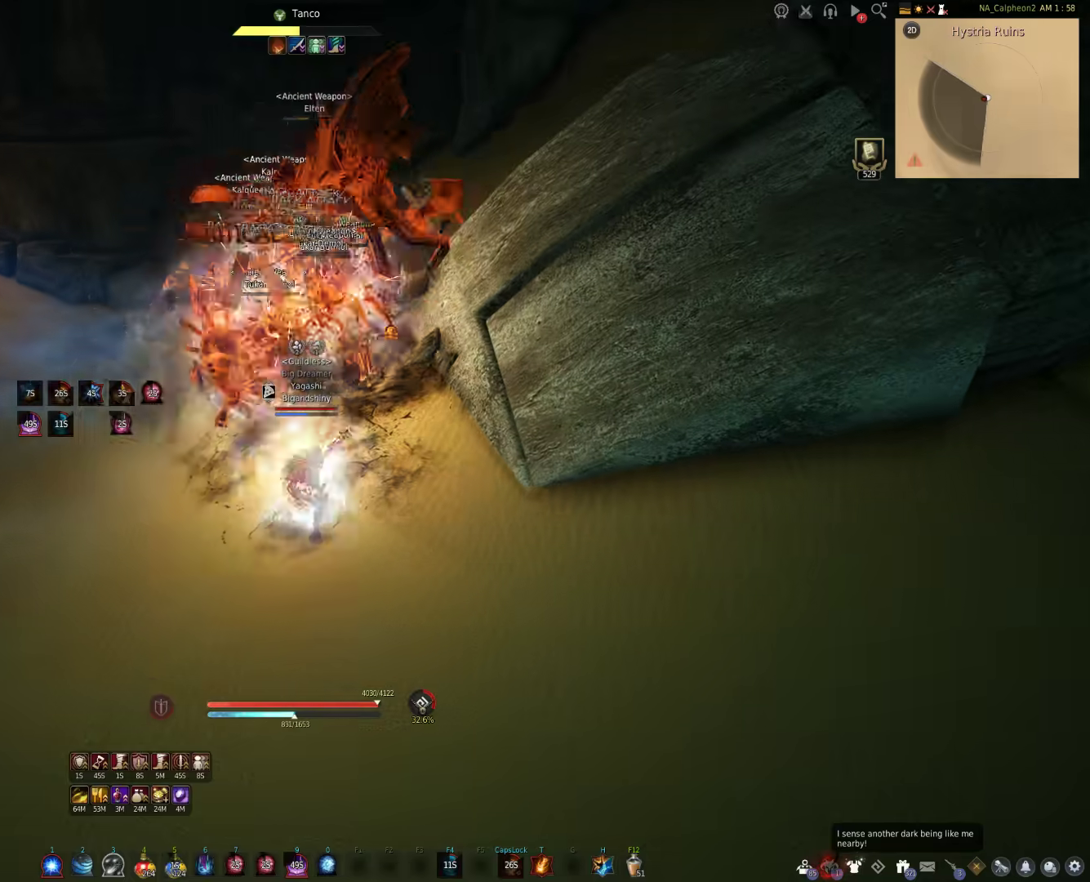
Gameplay with keyboard and mouse; each line is a JSON object with the keys and mouse buttons held at the frame after it. "events" lists presses ("down") and releases ("up") of "a", "c", "d", "e", "f", "q", "s", "shift", "space", "tab", "w", "mouse_left" and "mouse_right" between this image and that frame as [ms after this image, input, new state], when the widget could be followed in between. "mouse_left", "mouse_right" = the "left", "right" buttons of the "mouse" list. No other keys are recorded. Mouse movement is not recorded.
{"keys": [], "mouse": ["right"], "events": [[283, "mouse_right", "down"], [317, "shift", "up"]]}
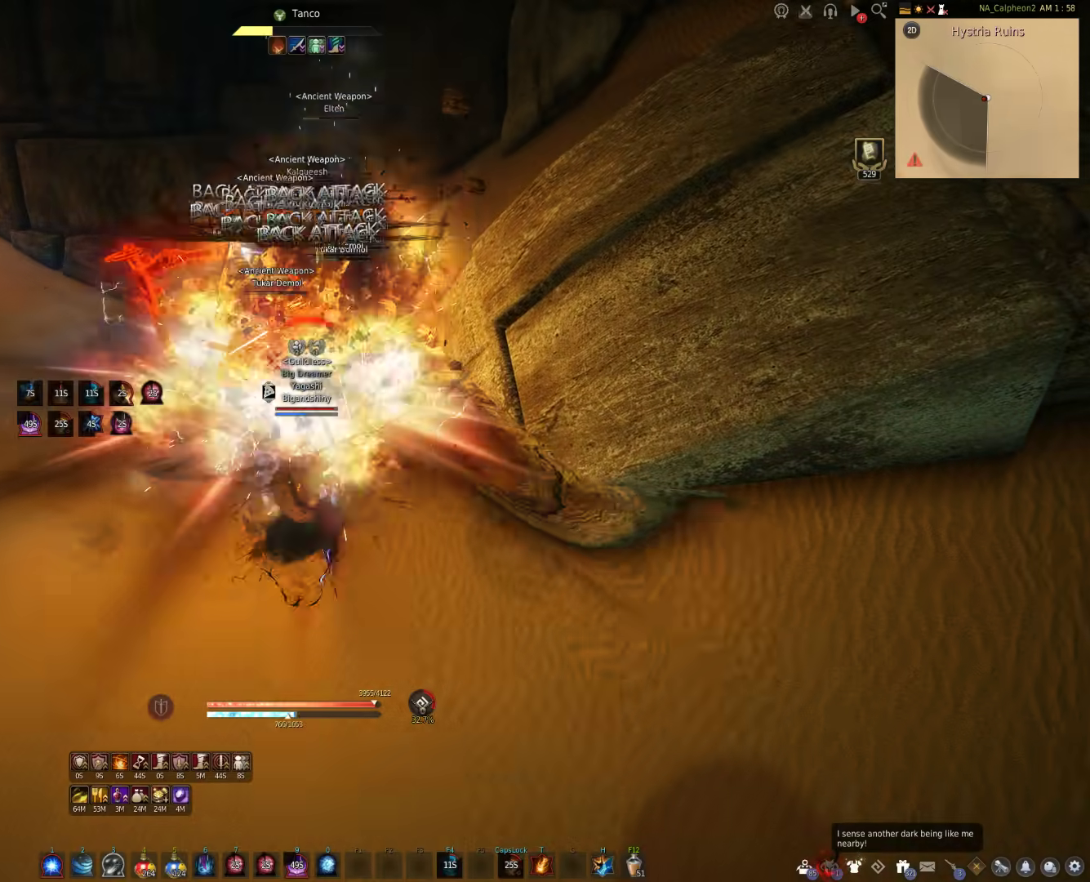
{"keys": ["f", "s"], "mouse": [], "events": [[333, "mouse_right", "up"], [350, "s", "down"], [383, "f", "down"]]}
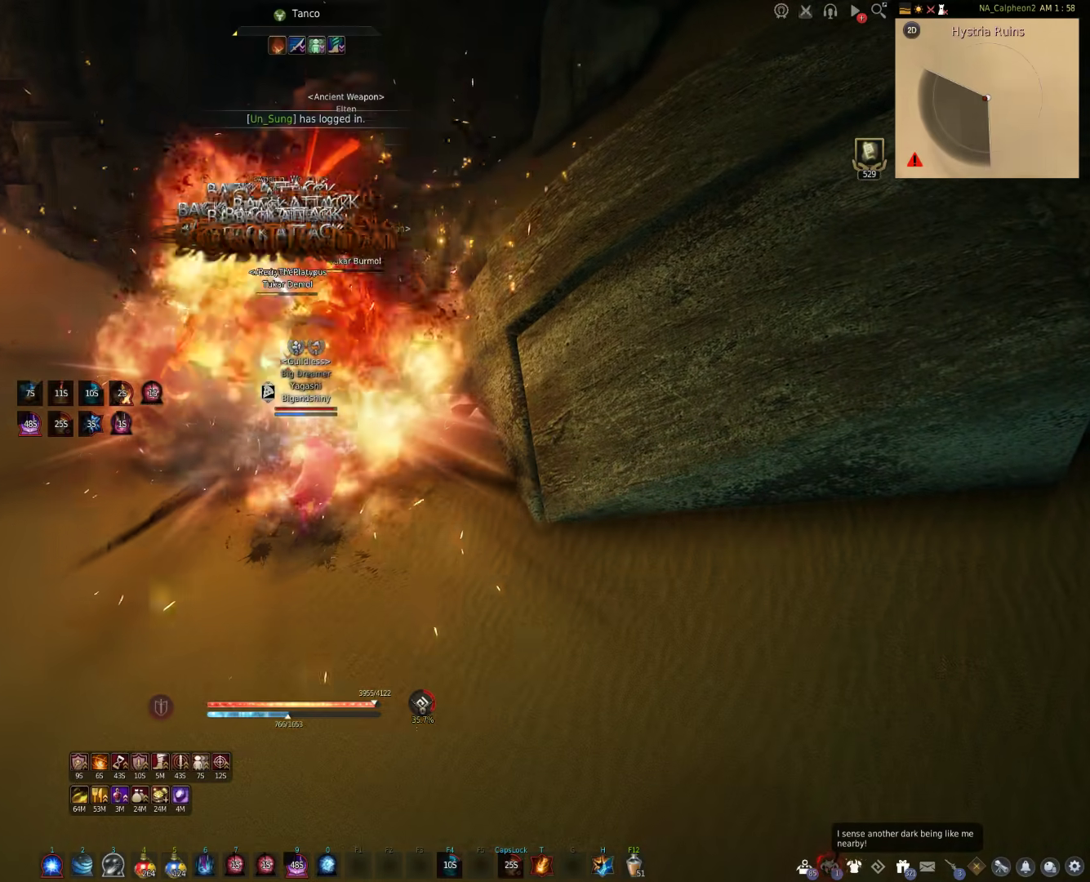
{"keys": [], "mouse": [], "events": [[483, "f", "up"], [500, "s", "up"]]}
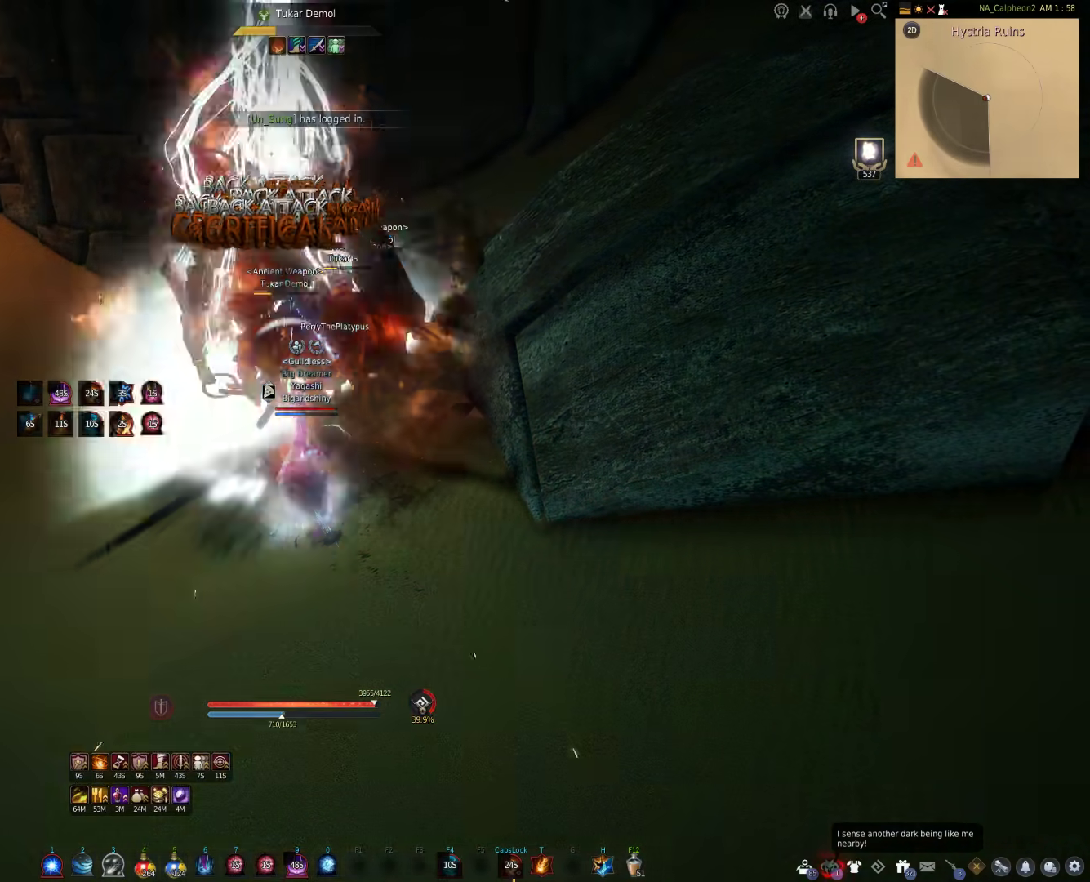
{"keys": [], "mouse": [], "events": [[17, "mouse_right", "down"], [467, "mouse_right", "up"]]}
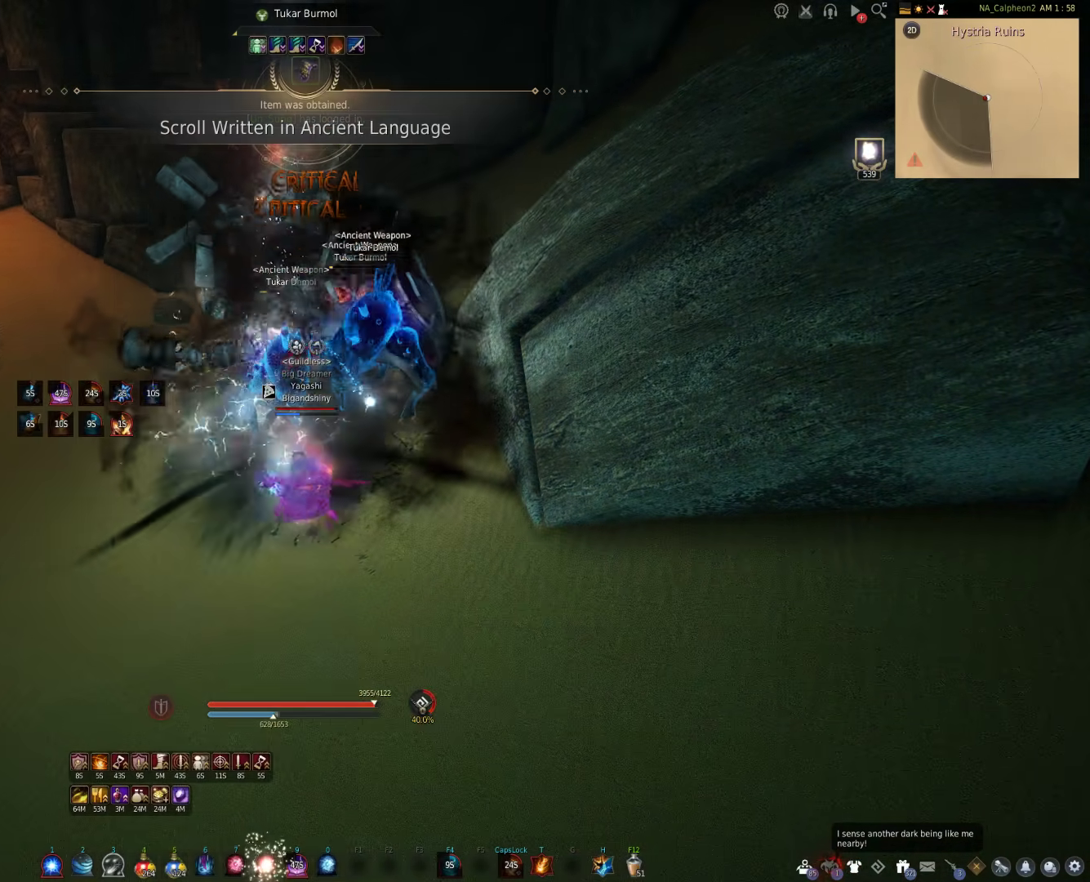
{"keys": ["a", "w"], "mouse": [], "events": [[333, "a", "down"], [333, "w", "down"]]}
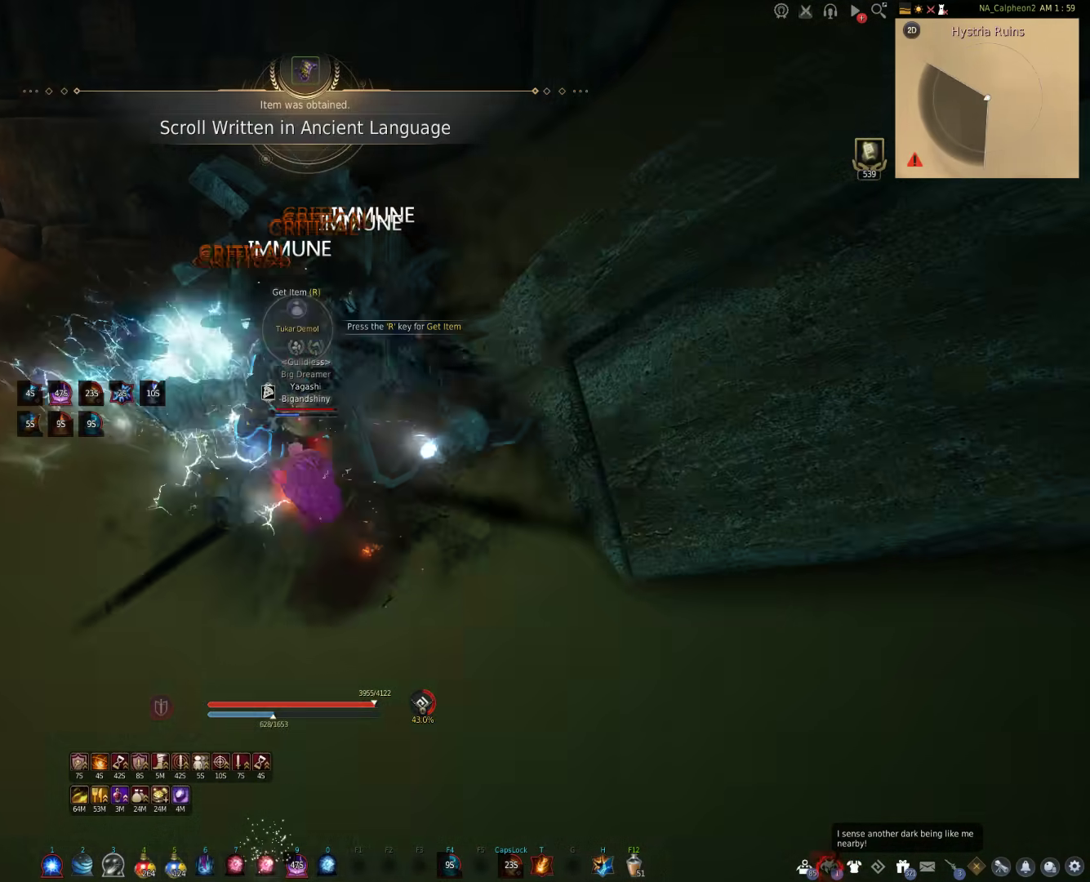
{"keys": ["w"], "mouse": [], "events": [[117, "a", "up"]]}
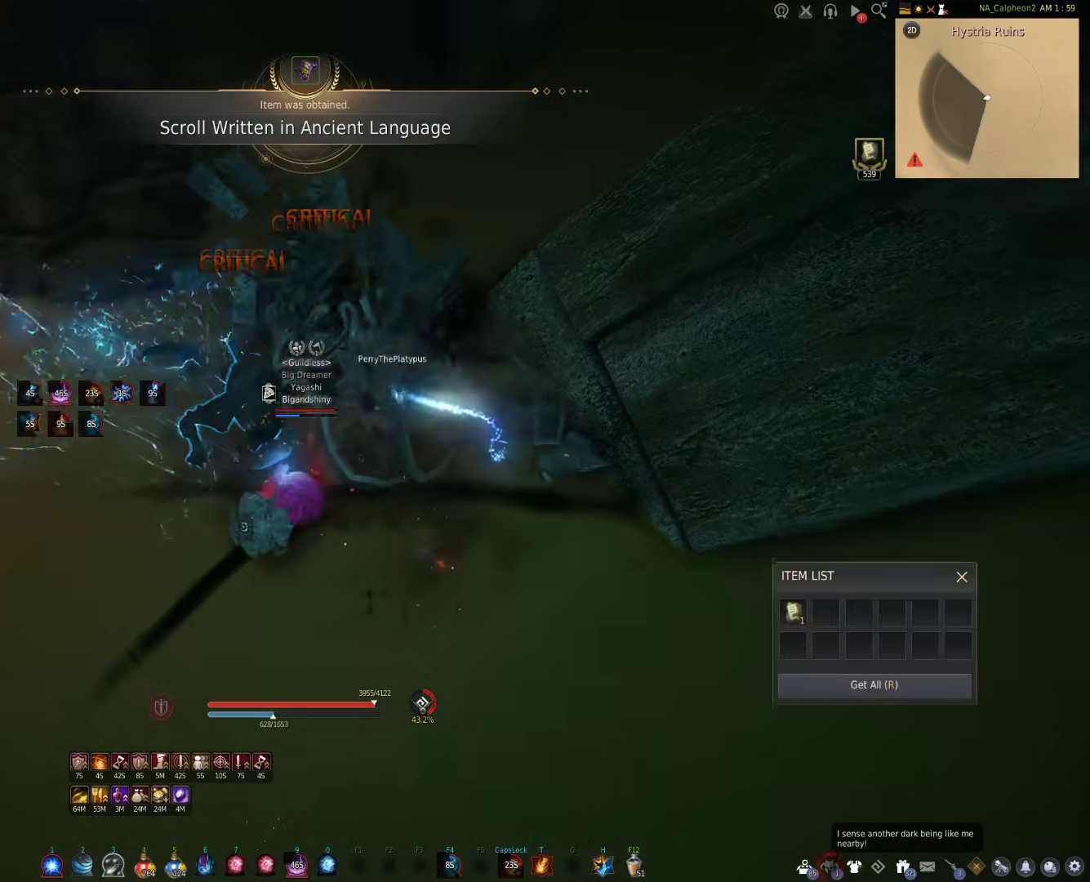
{"keys": ["w"], "mouse": [], "events": []}
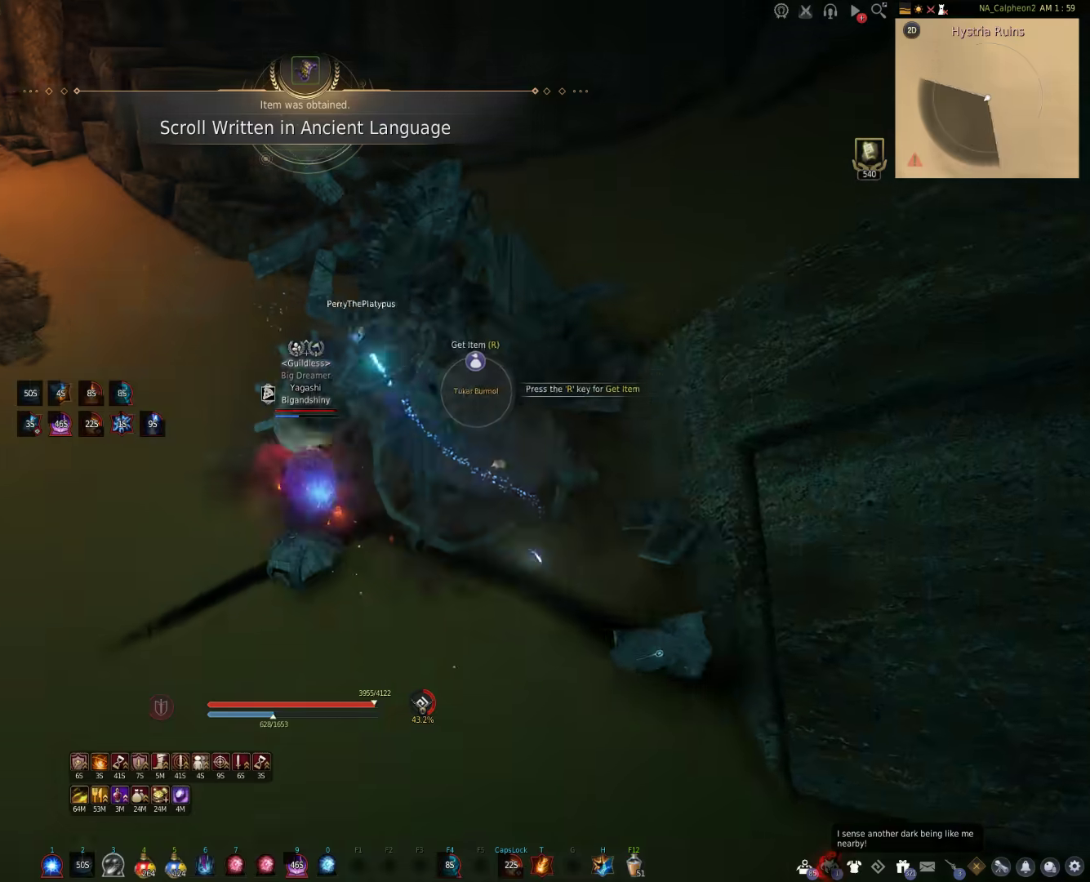
{"keys": ["w"], "mouse": [], "events": []}
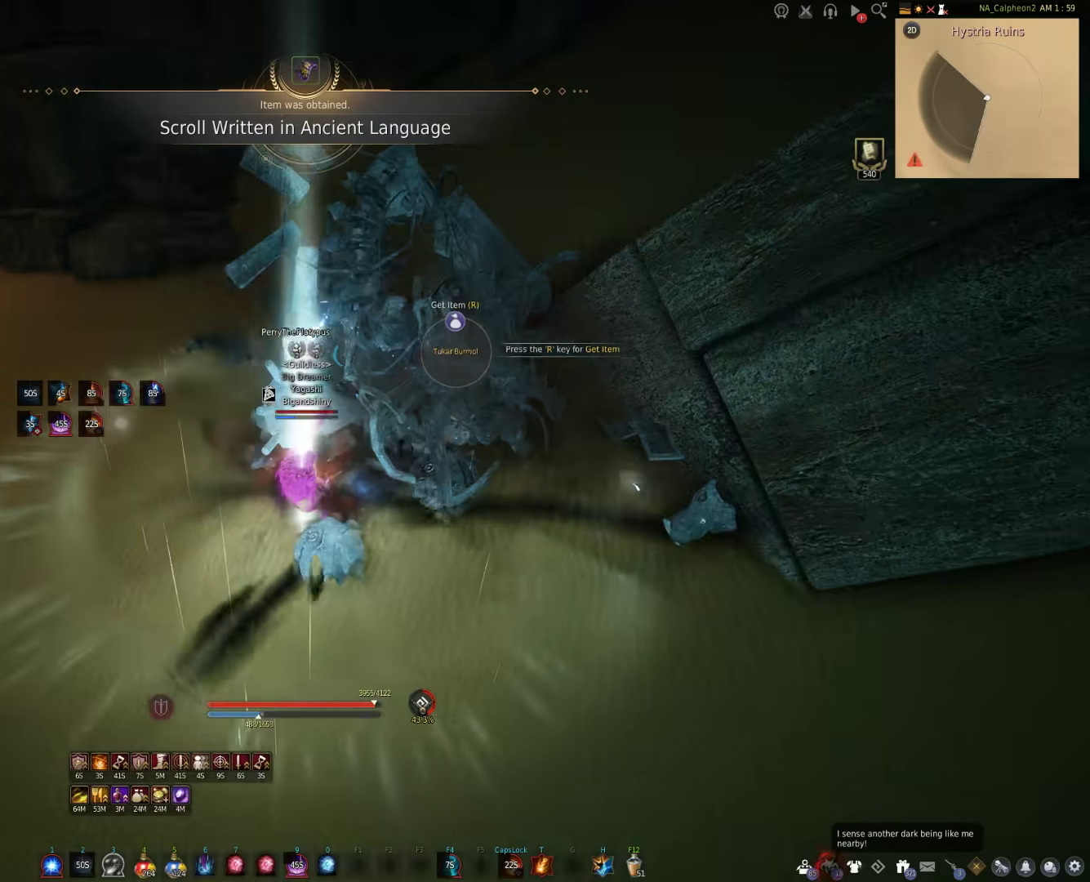
{"keys": ["w"], "mouse": [], "events": [[350, "tab", "down"], [500, "tab", "up"]]}
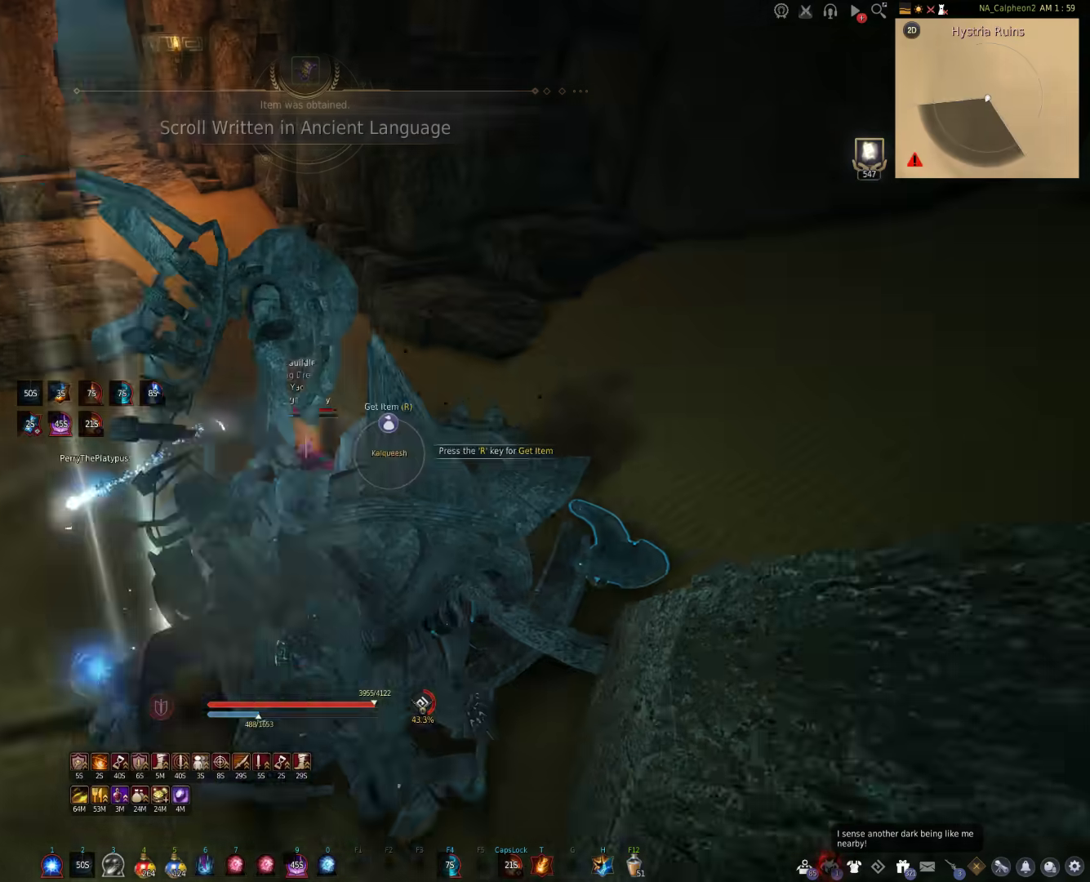
{"keys": ["a", "w"], "mouse": [], "events": [[50, "w", "up"], [433, "w", "down"], [450, "a", "down"]]}
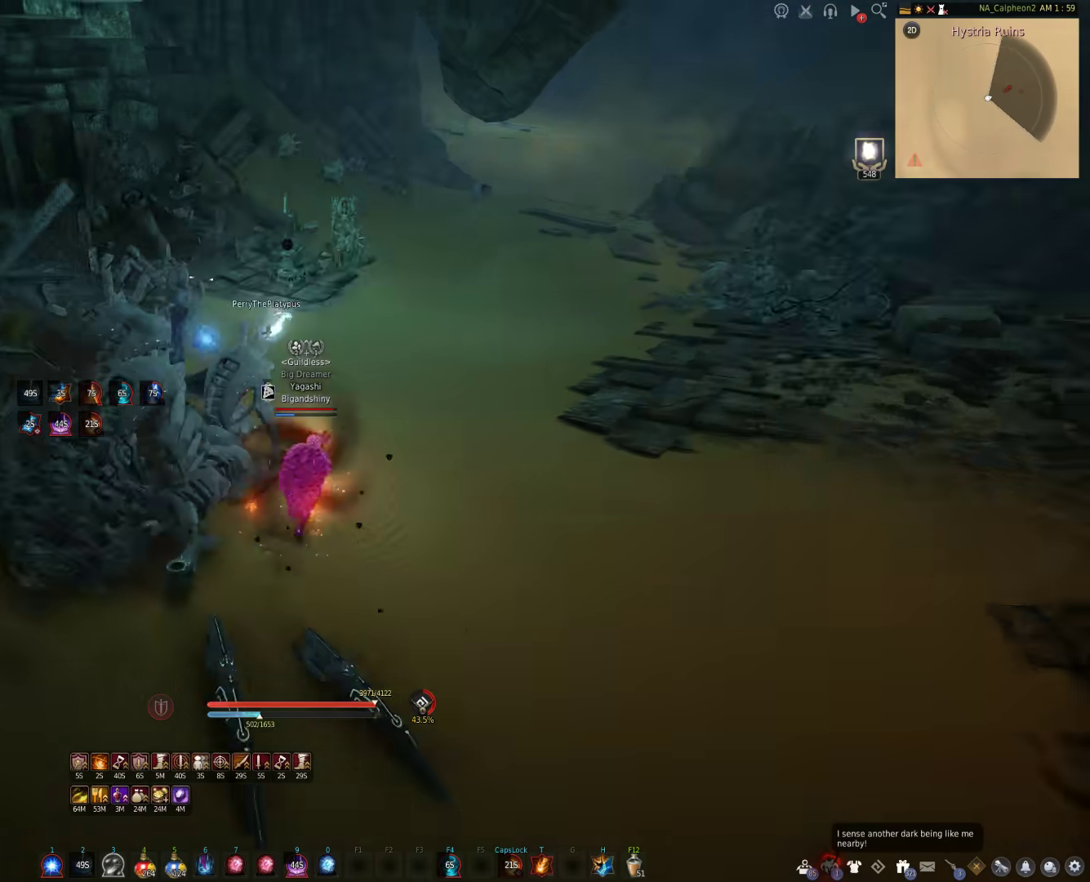
{"keys": ["shift", "w"], "mouse": [], "events": [[217, "a", "up"], [500, "shift", "down"]]}
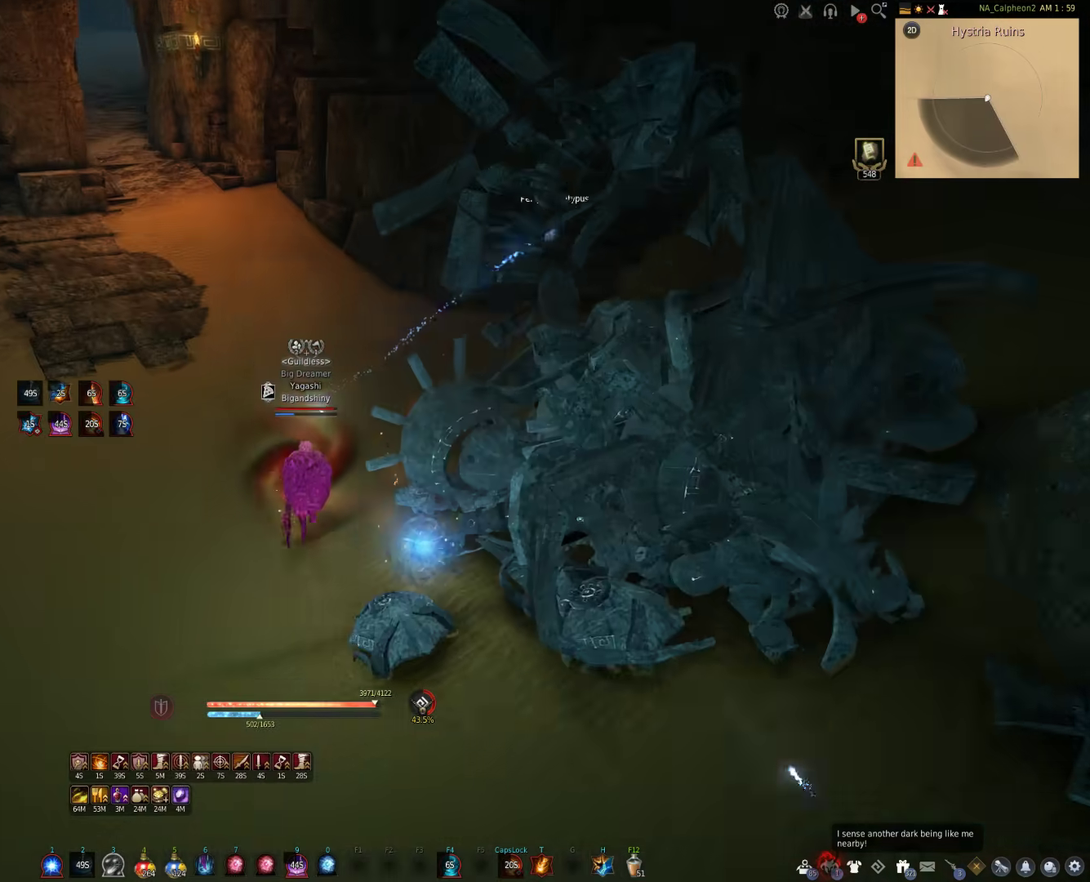
{"keys": ["shift", "w"], "mouse": [], "events": []}
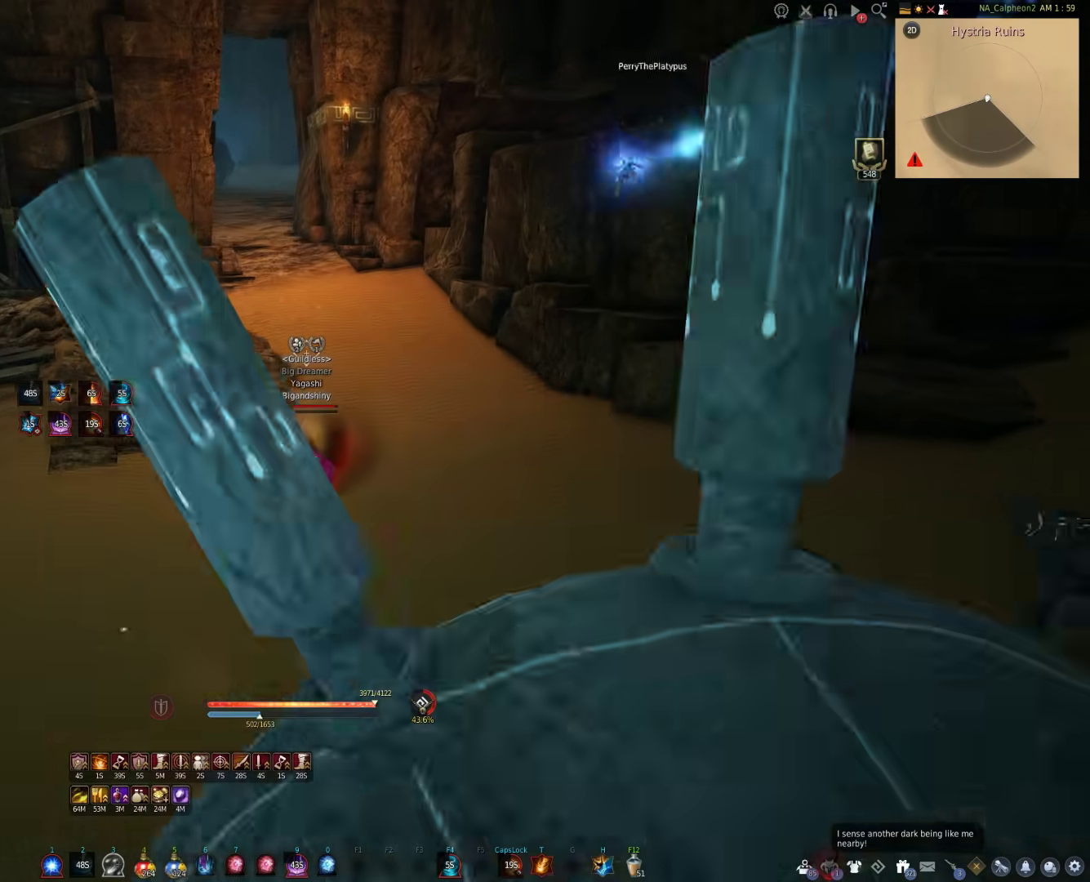
{"keys": ["shift", "w"], "mouse": [], "events": []}
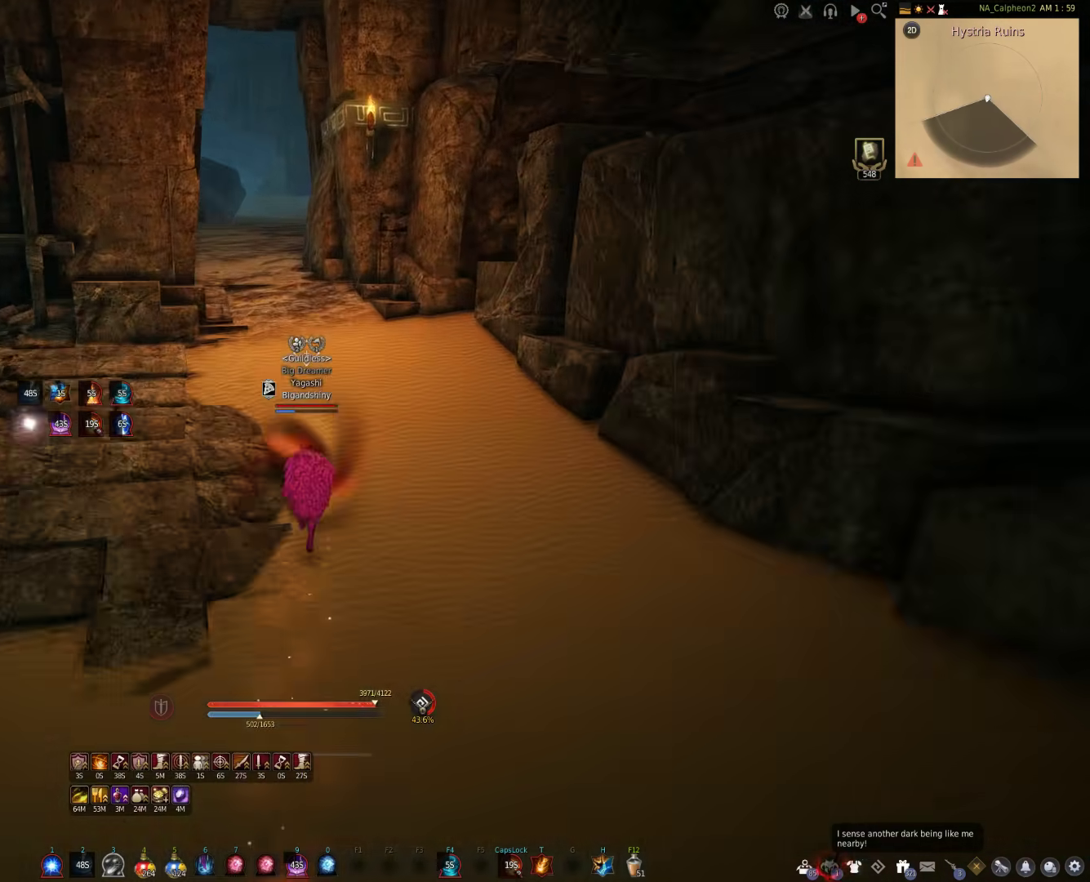
{"keys": ["shift", "w"], "mouse": [], "events": []}
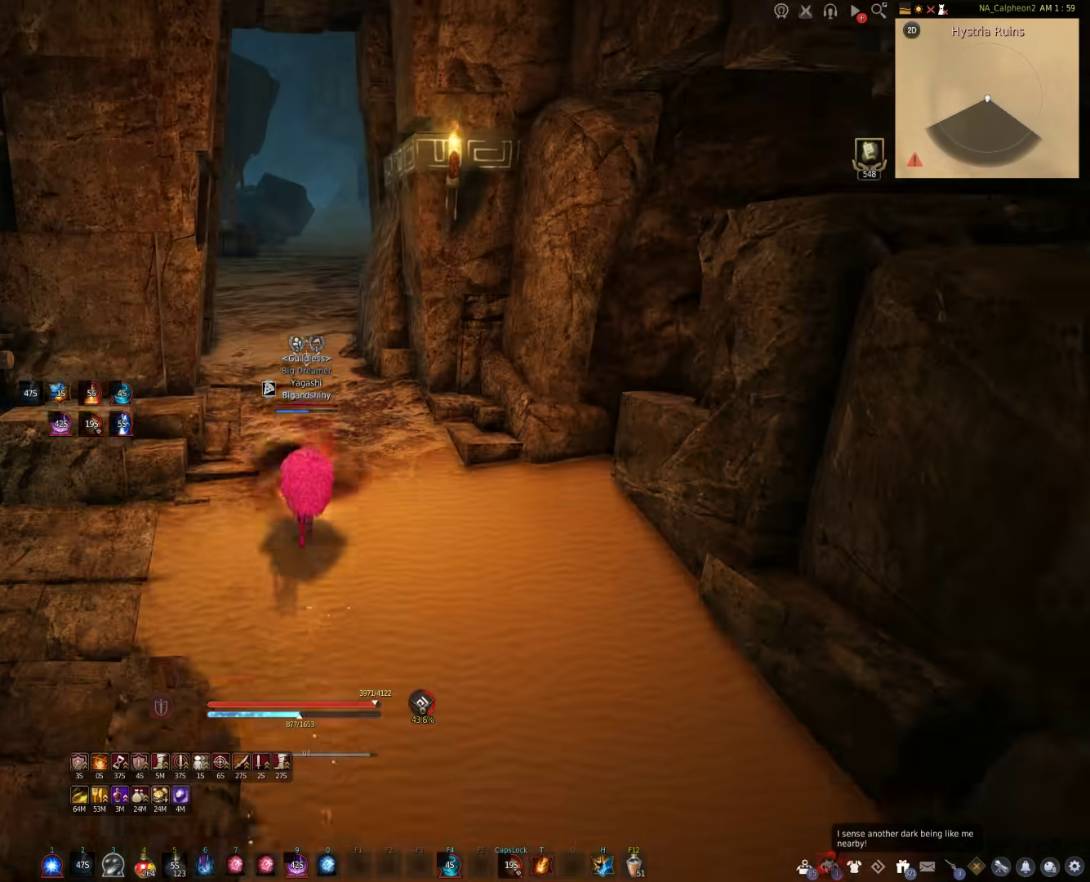
{"keys": [], "mouse": [], "events": [[67, "shift", "up"], [433, "w", "up"]]}
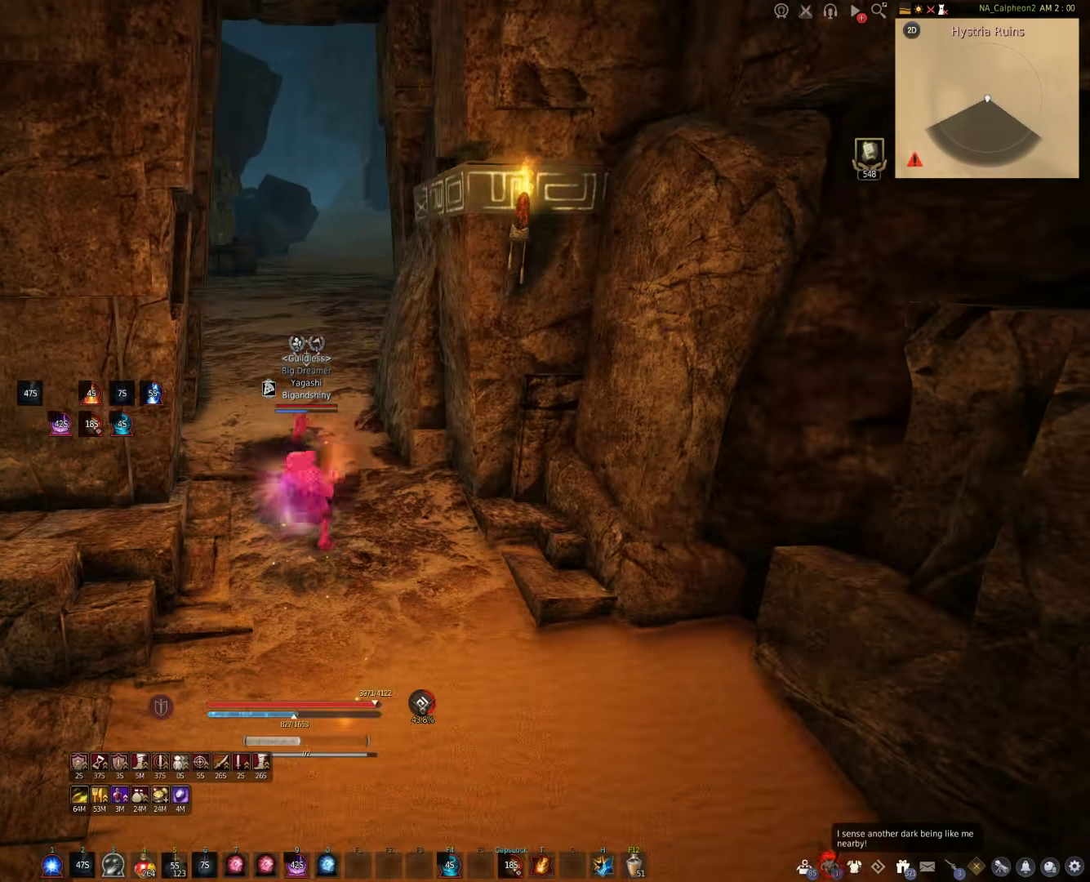
{"keys": [], "mouse": [], "events": []}
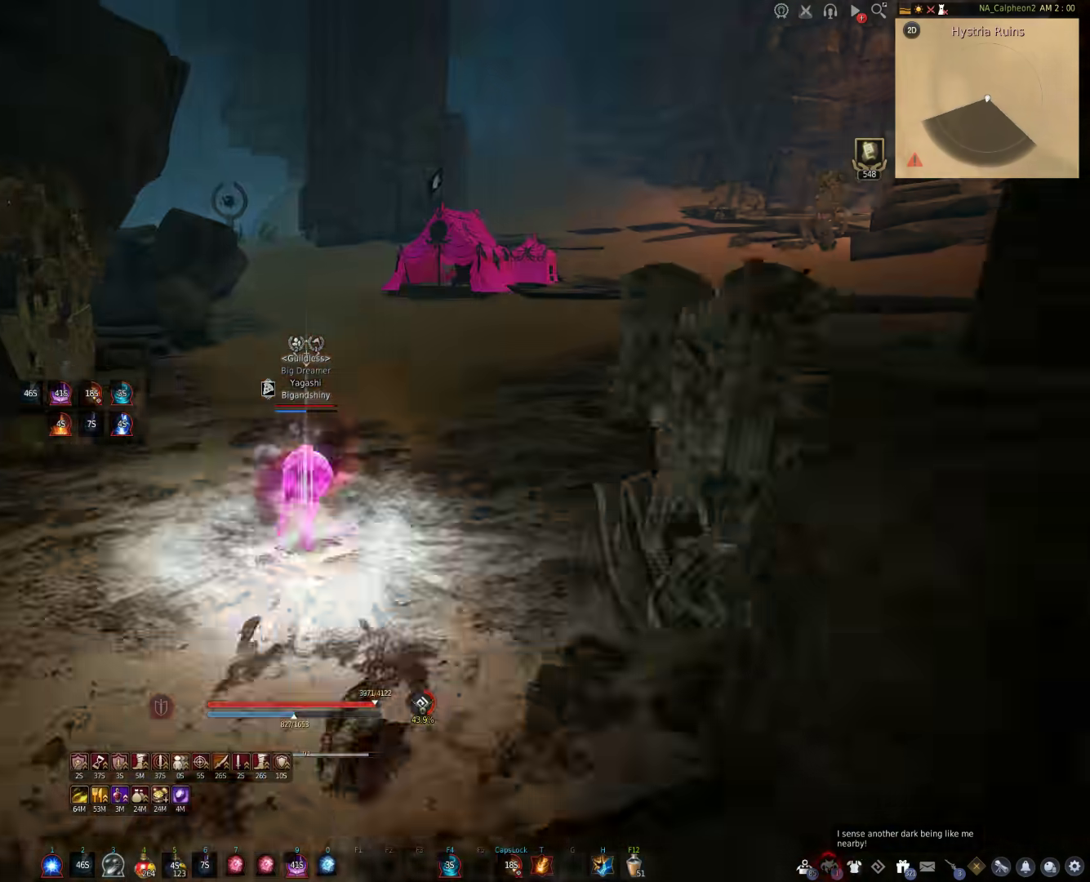
{"keys": ["shift"], "mouse": [], "events": [[50, "space", "down"], [217, "space", "up"], [317, "d", "down"], [317, "shift", "down"], [500, "d", "up"]]}
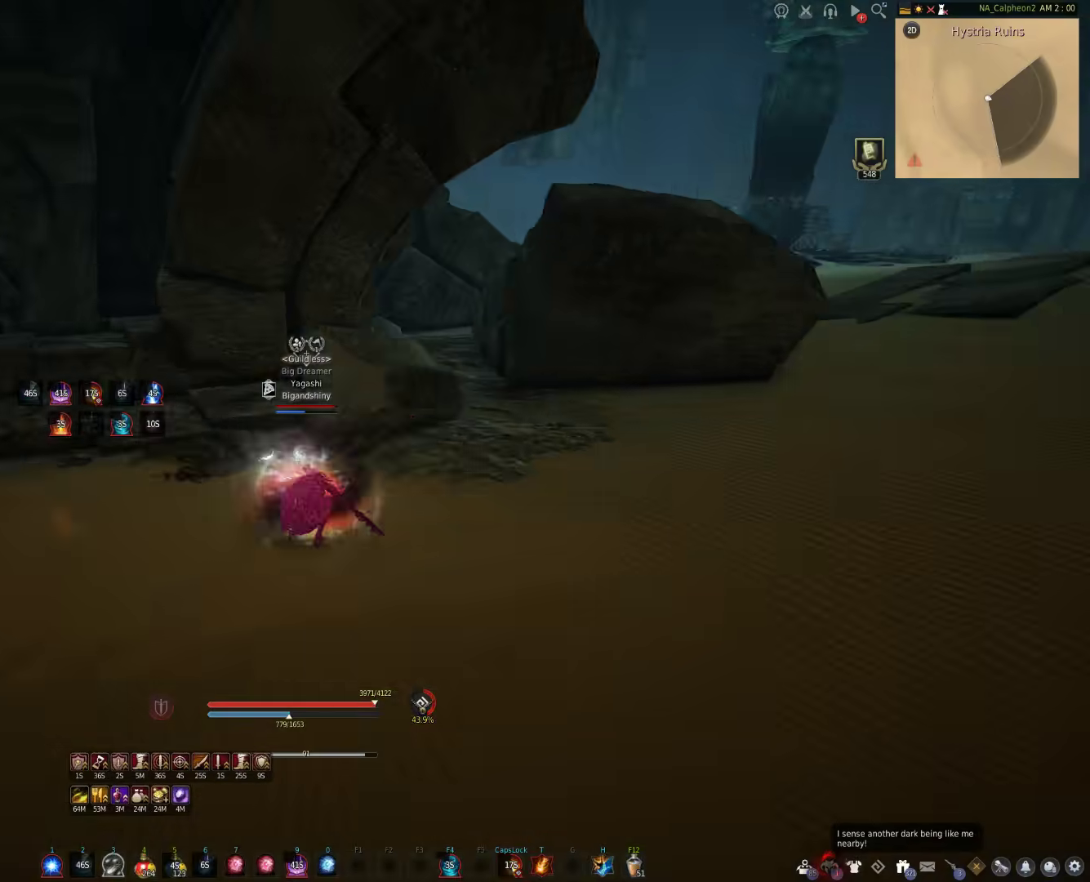
{"keys": ["d", "shift"], "mouse": [], "events": [[17, "shift", "up"], [267, "shift", "down"], [300, "d", "down"]]}
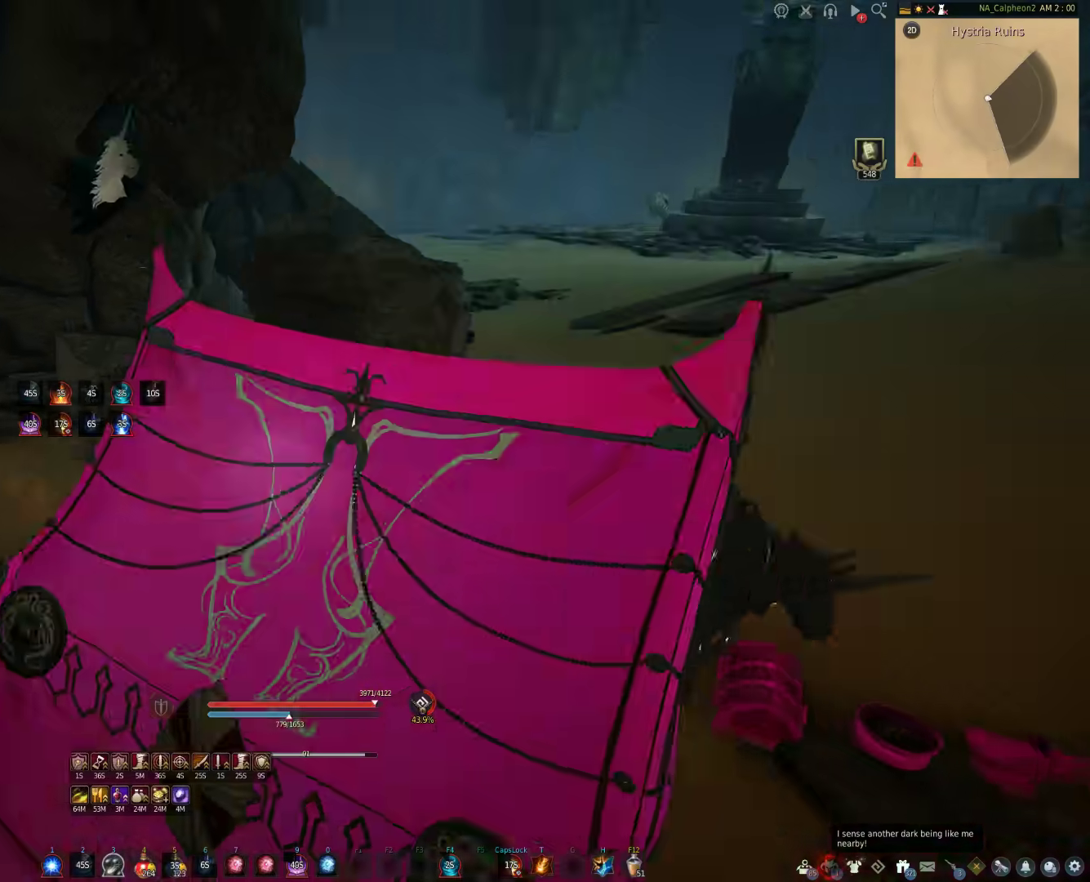
{"keys": ["tab", "w"], "mouse": [], "events": [[17, "d", "up"], [33, "shift", "up"], [167, "w", "down"], [467, "tab", "down"]]}
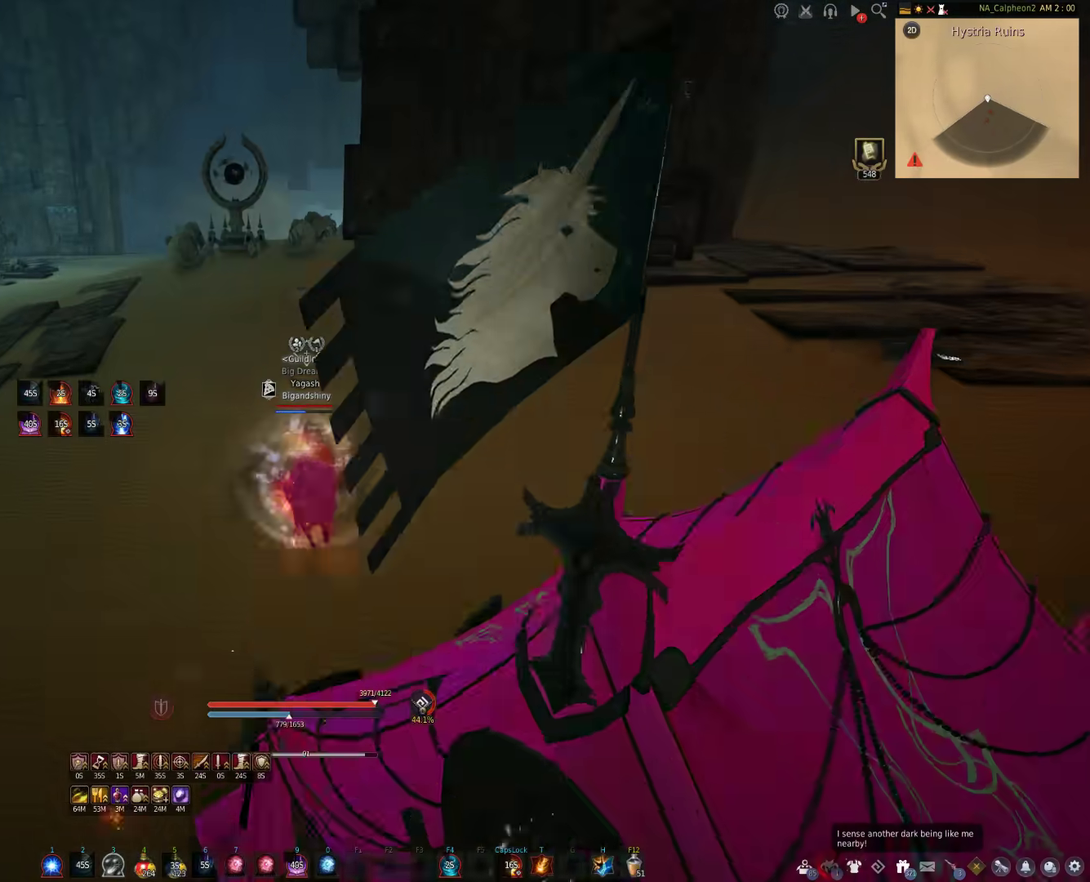
{"keys": ["shift", "w"], "mouse": [], "events": [[117, "tab", "up"], [250, "shift", "down"]]}
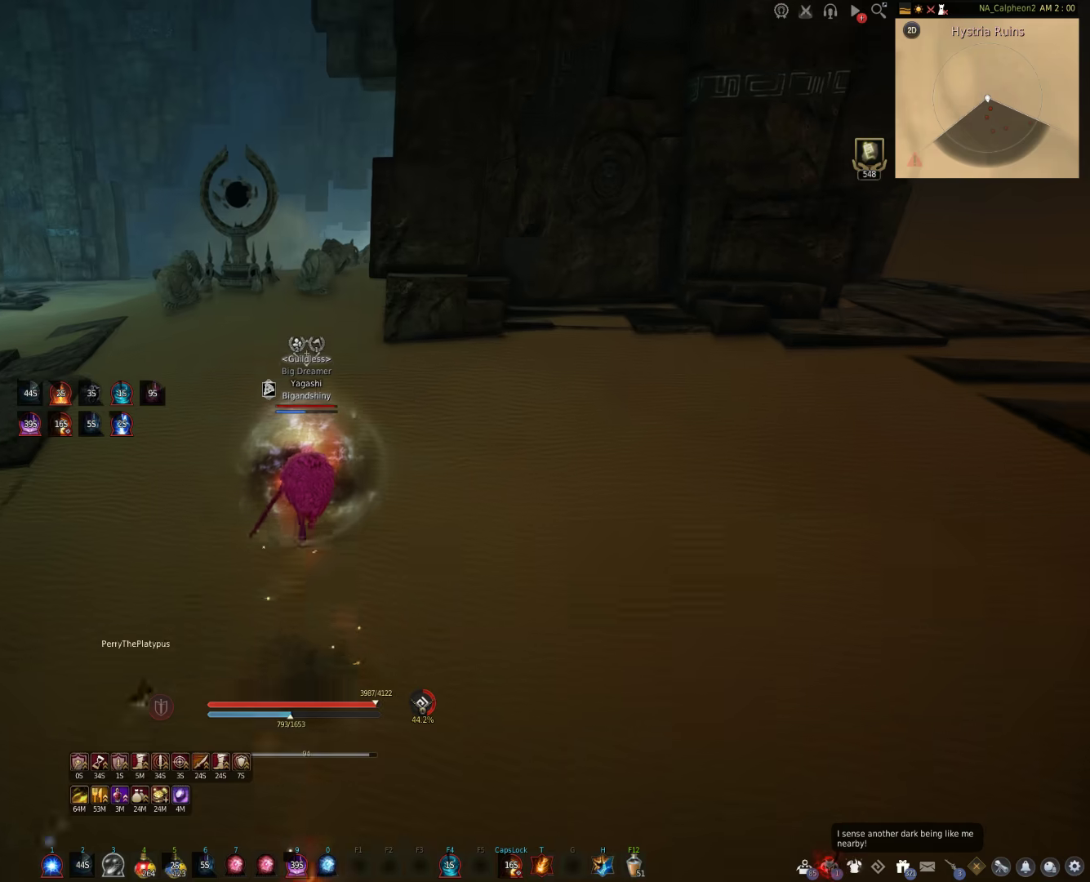
{"keys": ["shift", "w"], "mouse": [], "events": []}
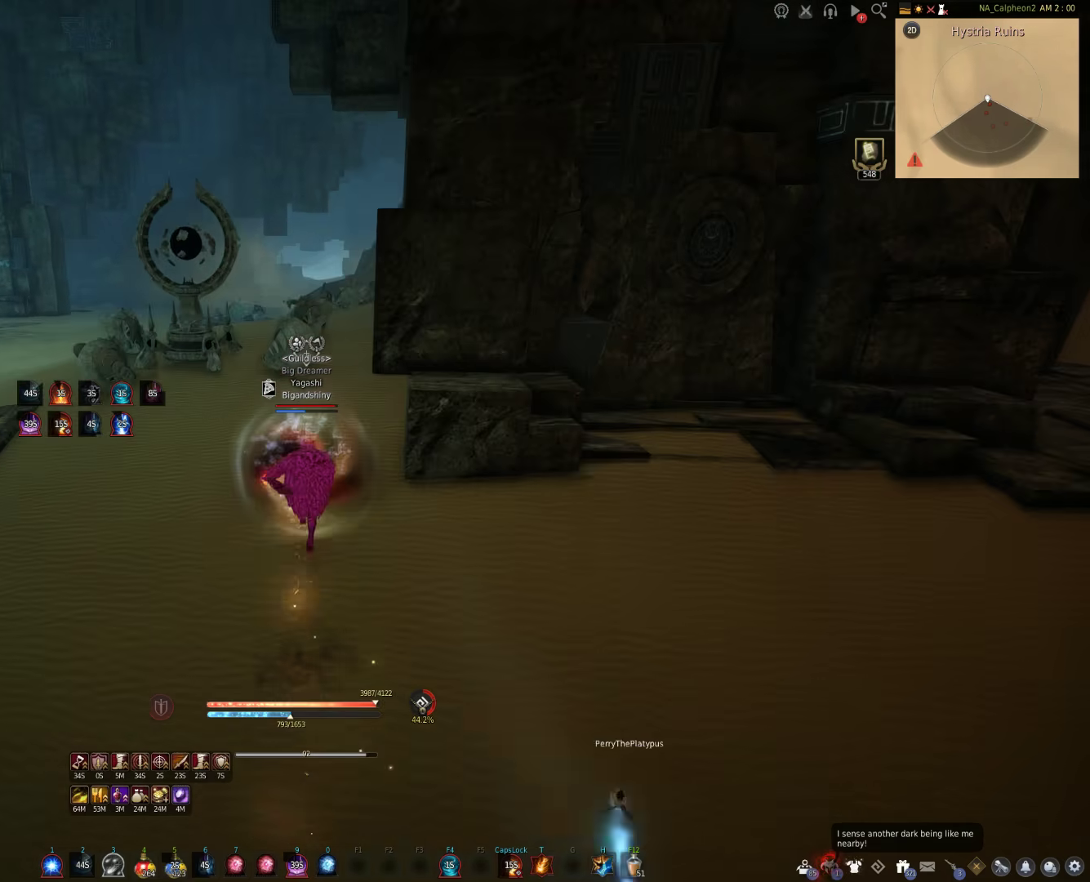
{"keys": ["w"], "mouse": [], "events": [[333, "shift", "up"]]}
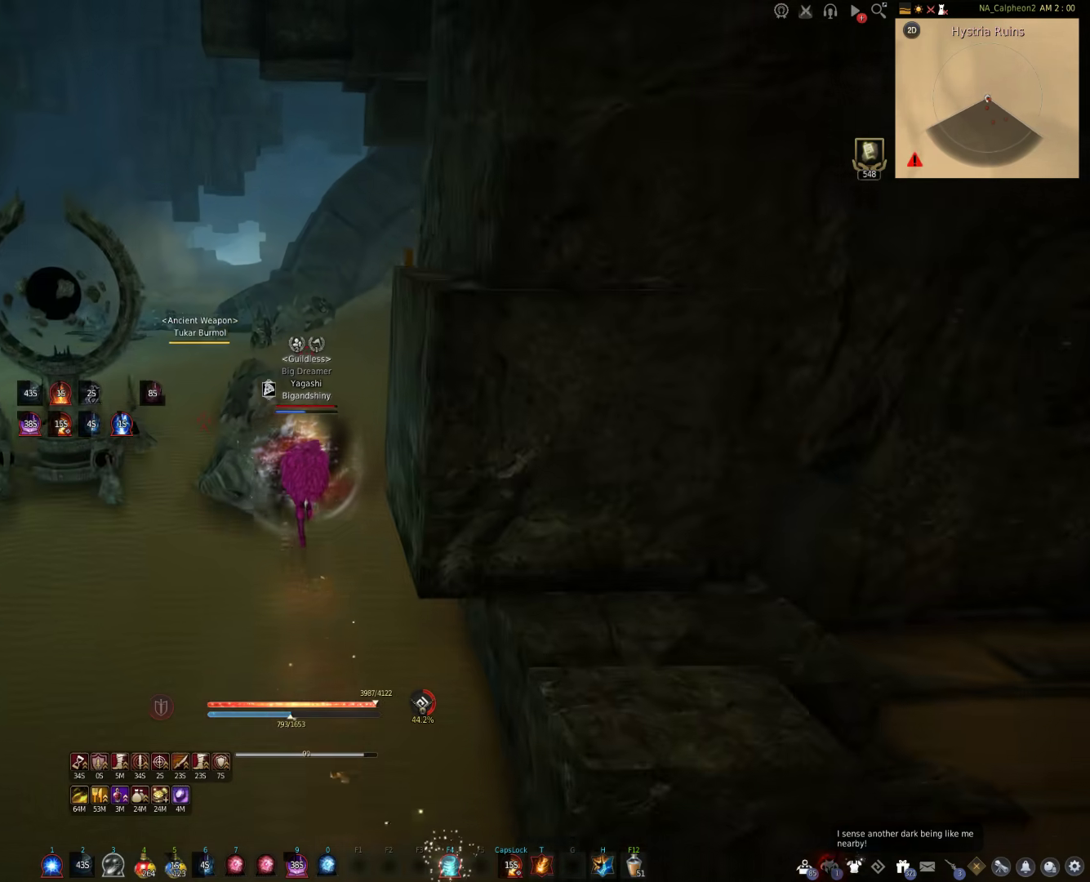
{"keys": [], "mouse": [], "events": [[350, "w", "up"]]}
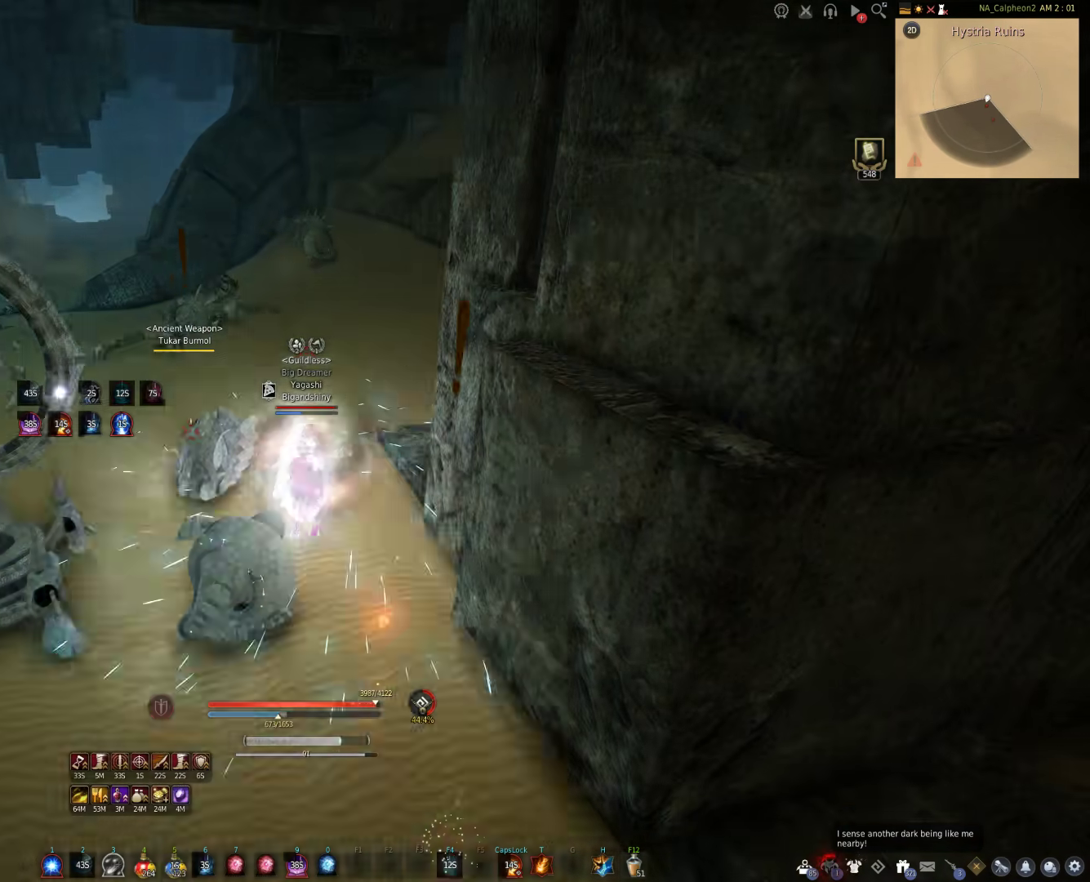
{"keys": ["shift", "w"], "mouse": [], "events": [[167, "w", "down"], [383, "shift", "down"]]}
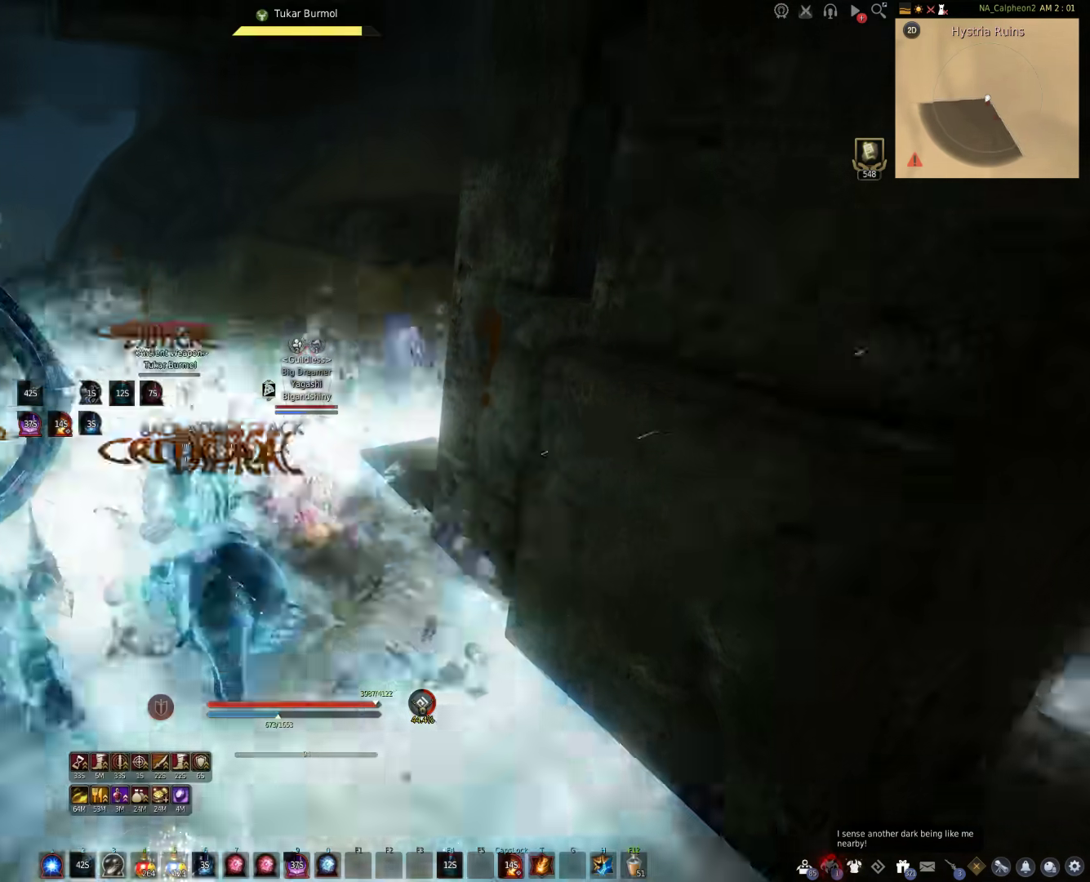
{"keys": ["shift", "w"], "mouse": [], "events": []}
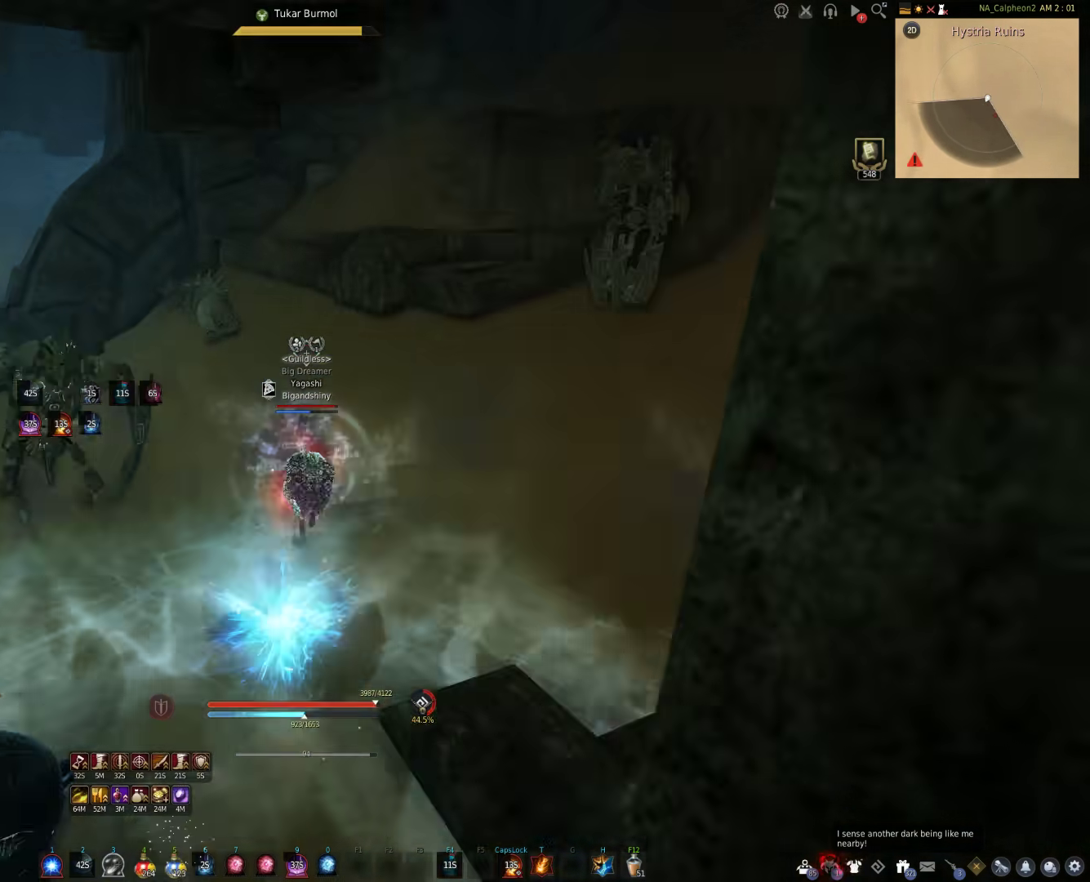
{"keys": ["shift", "w"], "mouse": [], "events": []}
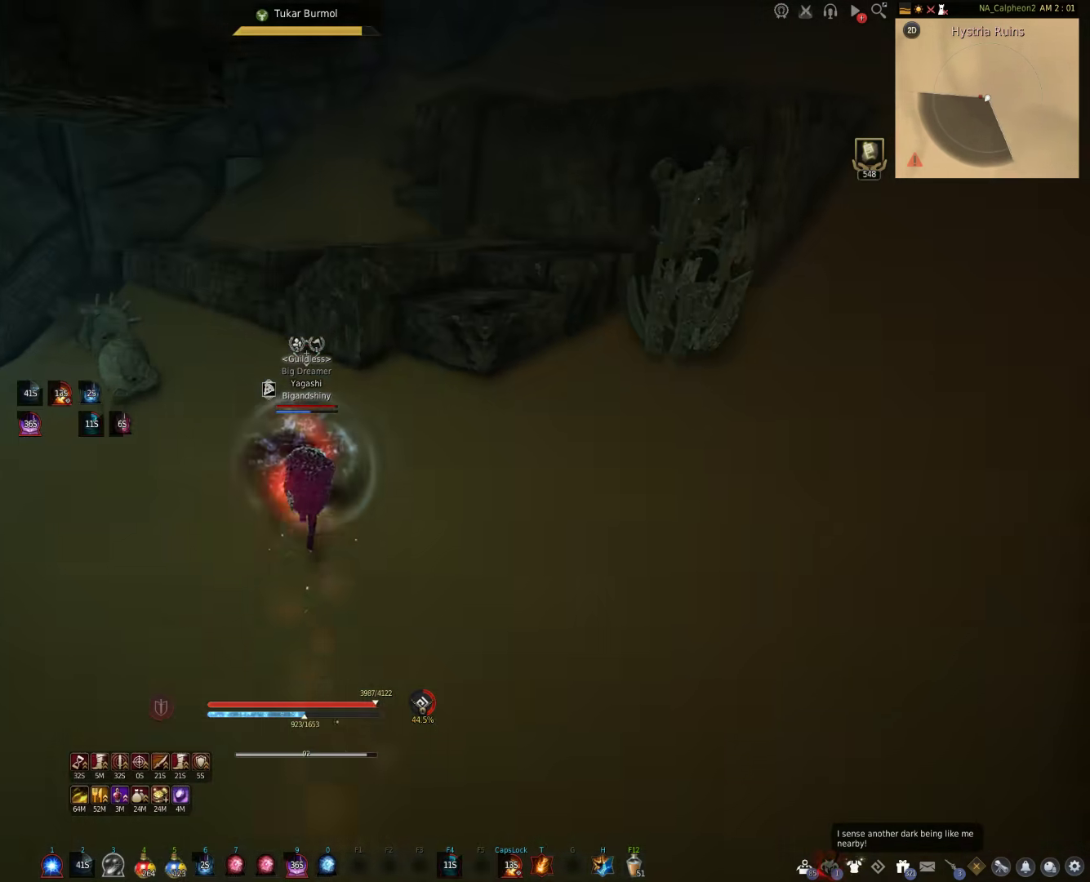
{"keys": [], "mouse": ["right"], "events": [[233, "mouse_right", "down"], [350, "w", "up"], [433, "shift", "up"]]}
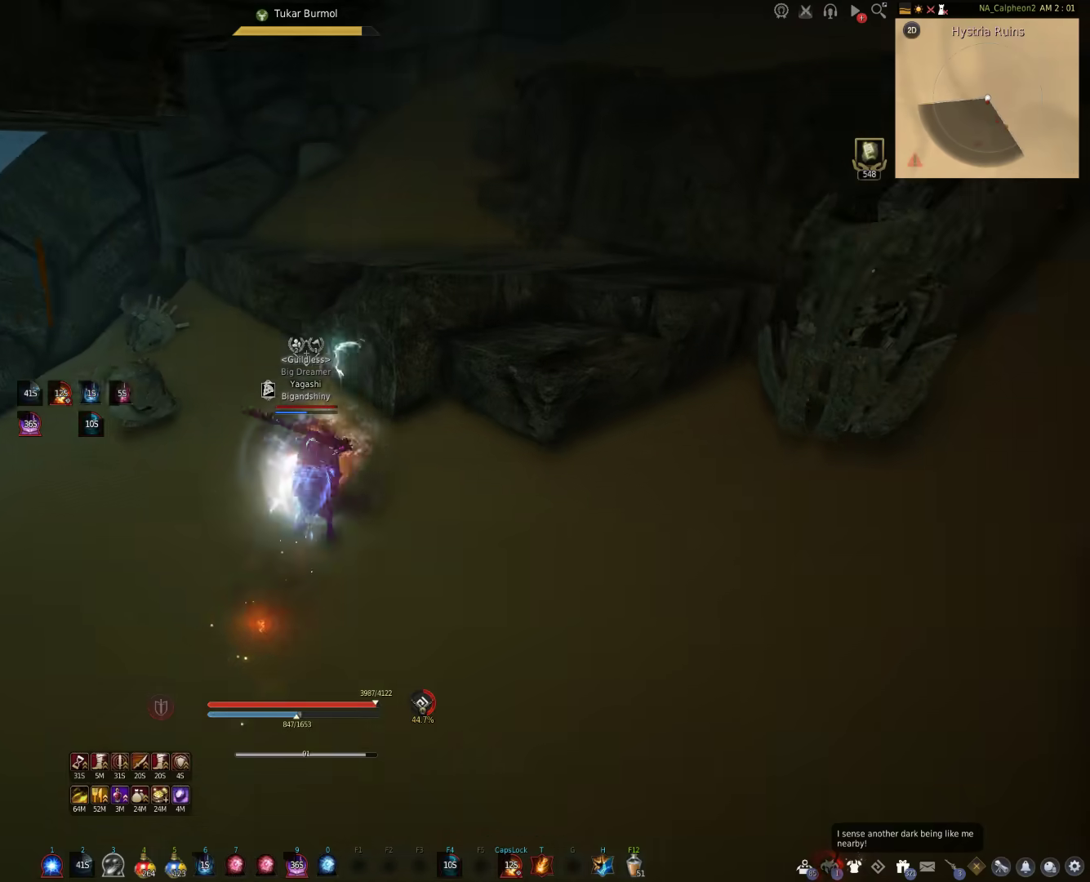
{"keys": ["s", "shift"], "mouse": ["right"], "events": [[467, "s", "down"], [467, "shift", "down"]]}
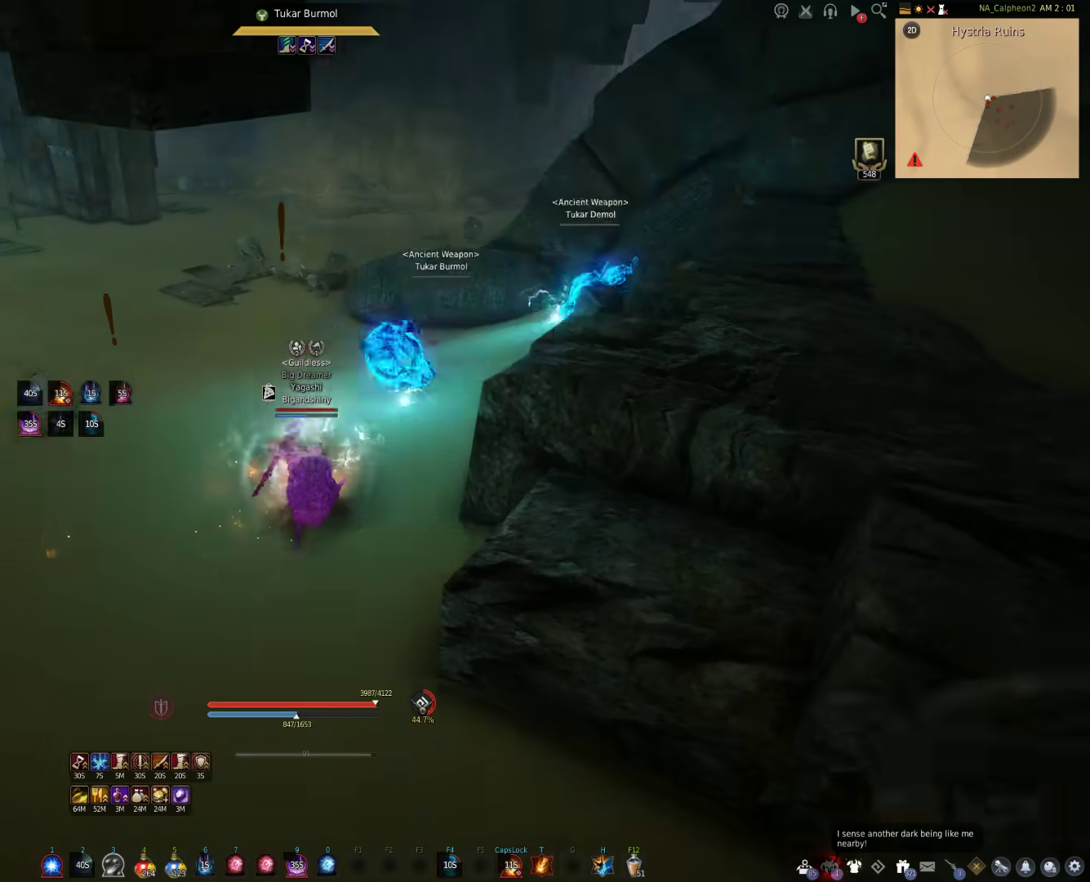
{"keys": [], "mouse": ["right"], "events": [[83, "mouse_right", "up"], [167, "s", "up"], [167, "shift", "up"], [483, "mouse_right", "down"]]}
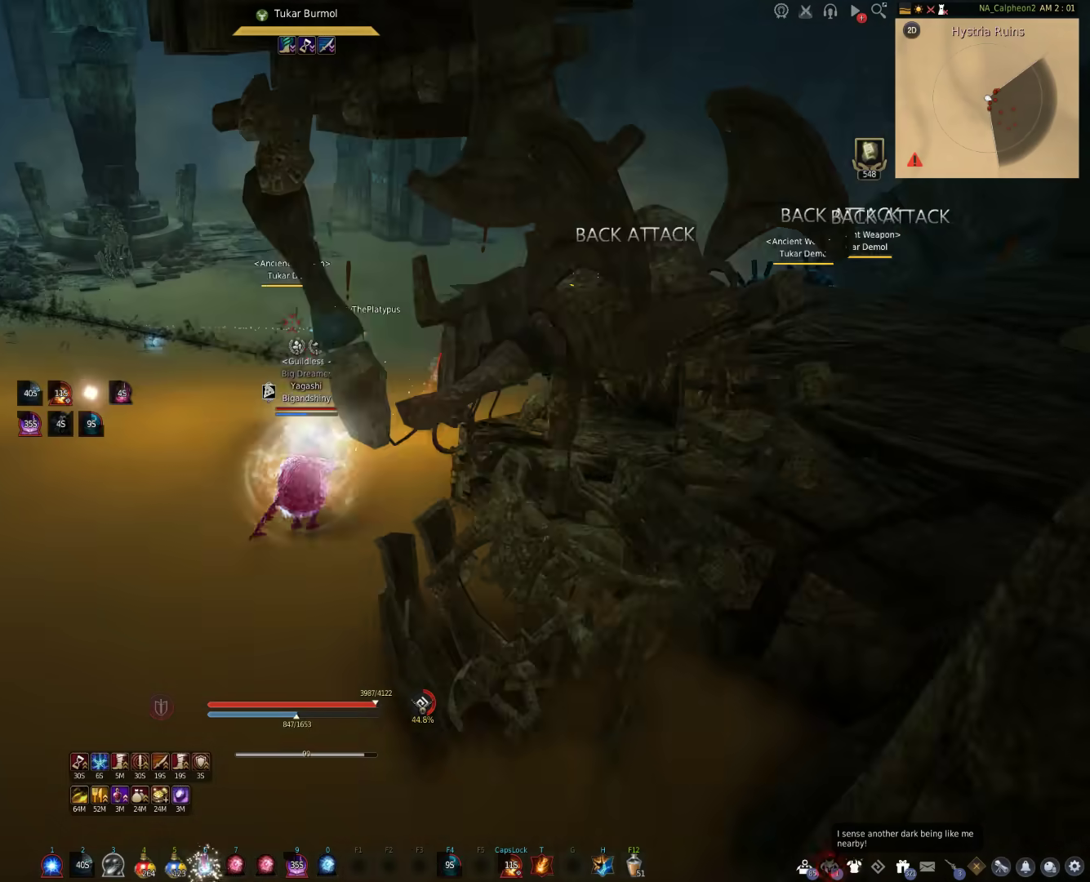
{"keys": [], "mouse": [], "events": [[133, "mouse_right", "up"], [300, "s", "down"], [333, "shift", "down"], [500, "s", "up"], [500, "shift", "up"]]}
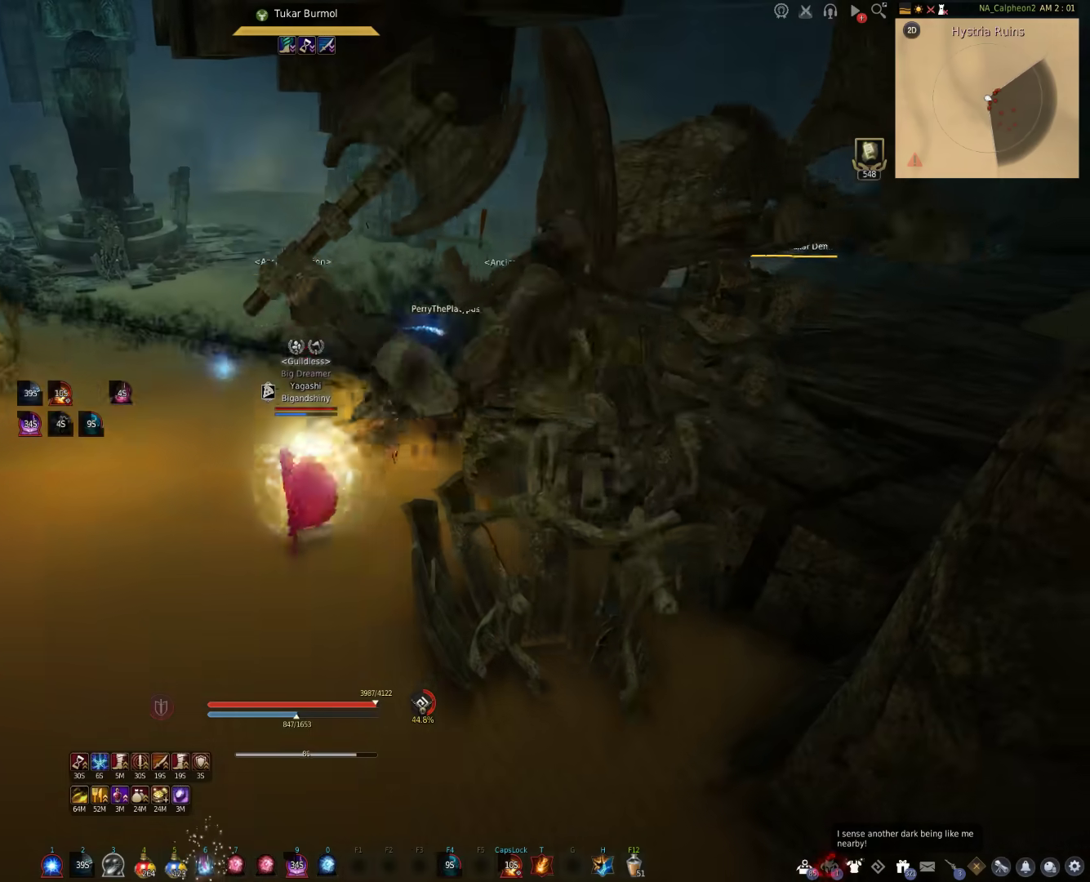
{"keys": ["w"], "mouse": [], "events": [[317, "w", "down"]]}